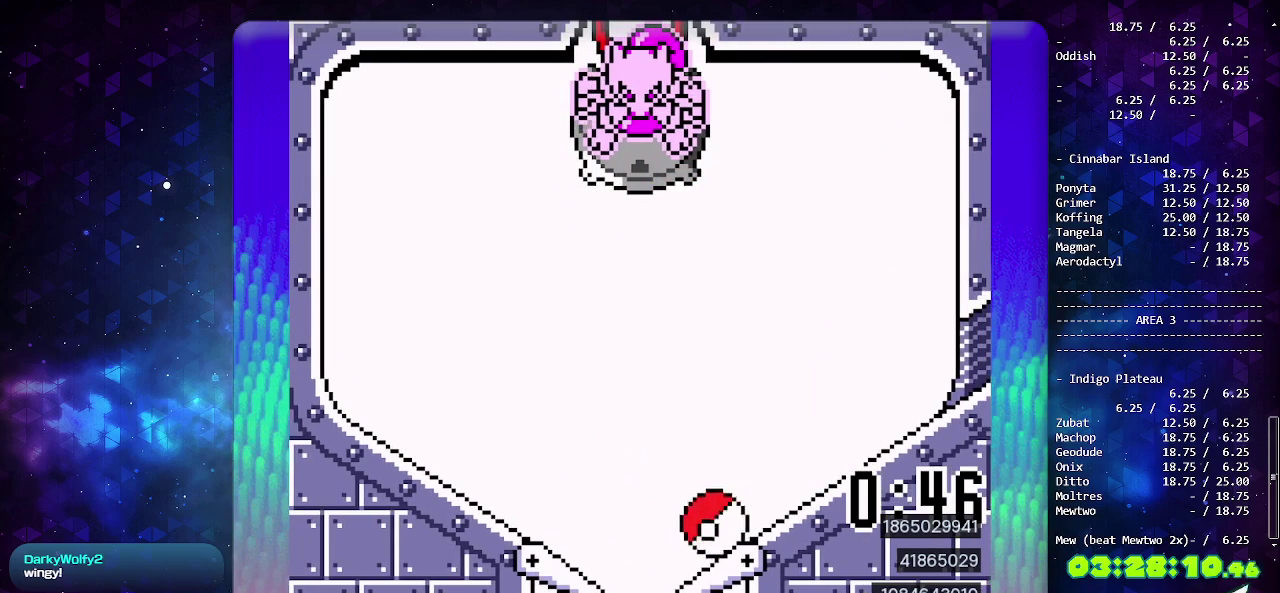
Gameplay with a controller (PlayStation layout); each line is a JSON object with the inputs held at the frame after it. "events" lists button and stick changes between this image and that frame as [ms after this image, input, new state], when the widget could be followed in between. Not read: L2 L3 R2 R3 SELECT.
{"buttons": [], "events": [[333, "CIRCLE", "up"]]}
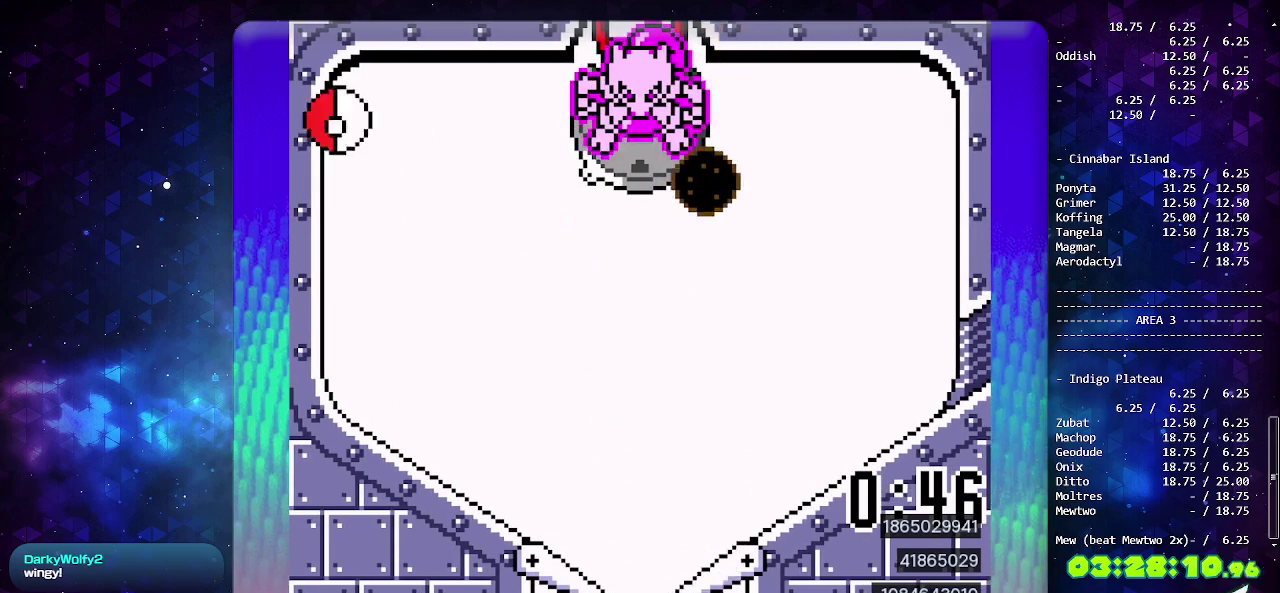
{"buttons": [], "events": [[100, "CROSS", "down"], [200, "CROSS", "up"]]}
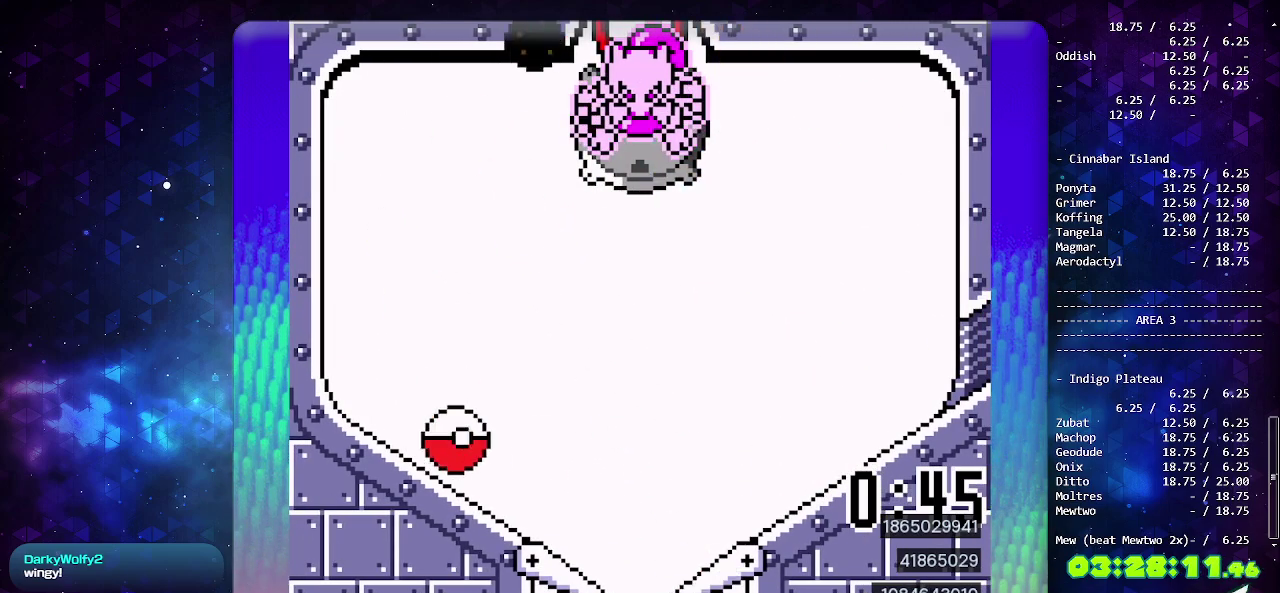
{"buttons": ["CIRCLE"], "events": [[467, "CIRCLE", "down"]]}
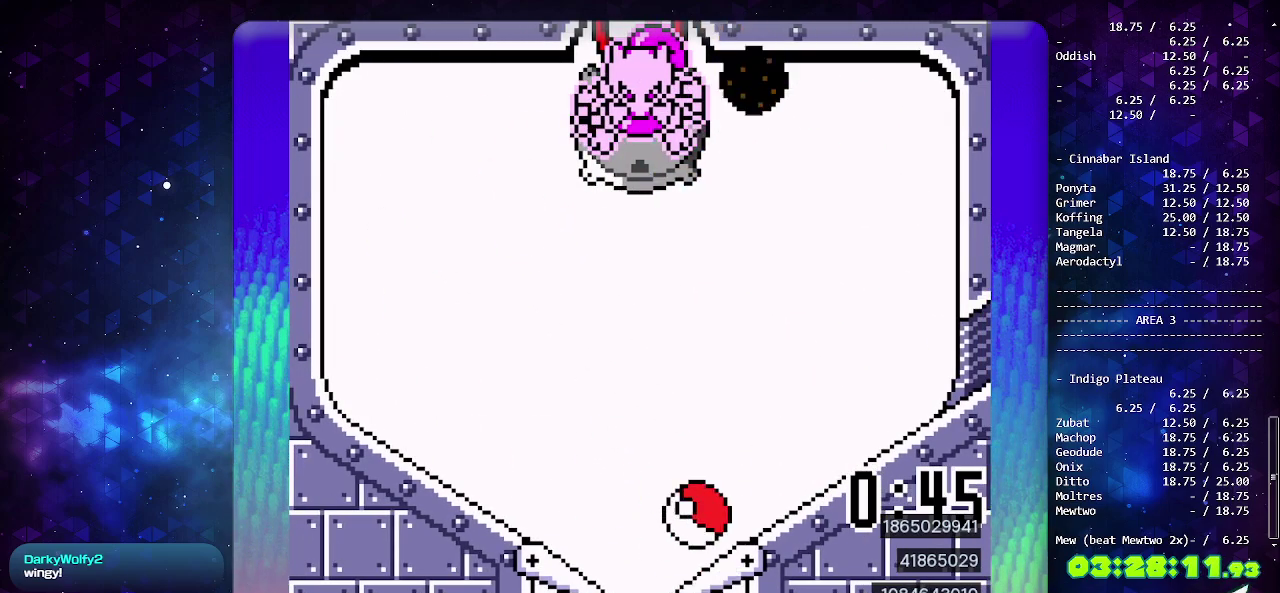
{"buttons": [], "events": [[133, "DPAD_DOWN", "down"], [167, "CIRCLE", "up"], [267, "DPAD_DOWN", "up"], [367, "DPAD_DOWN", "down"], [467, "DPAD_DOWN", "up"]]}
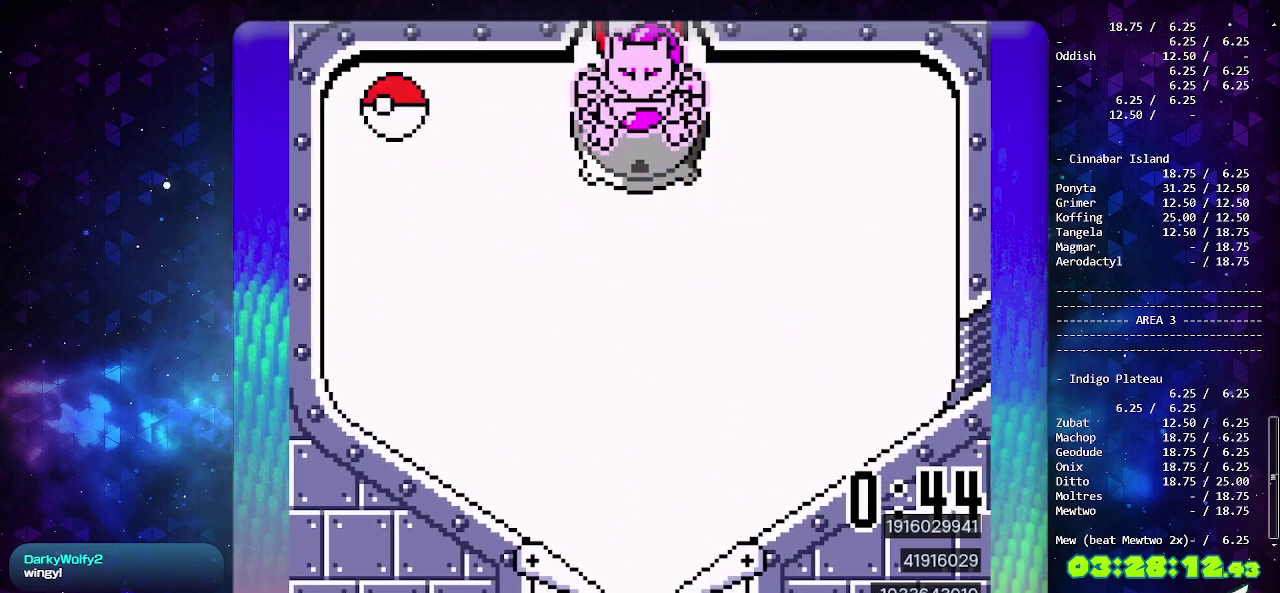
{"buttons": [], "events": []}
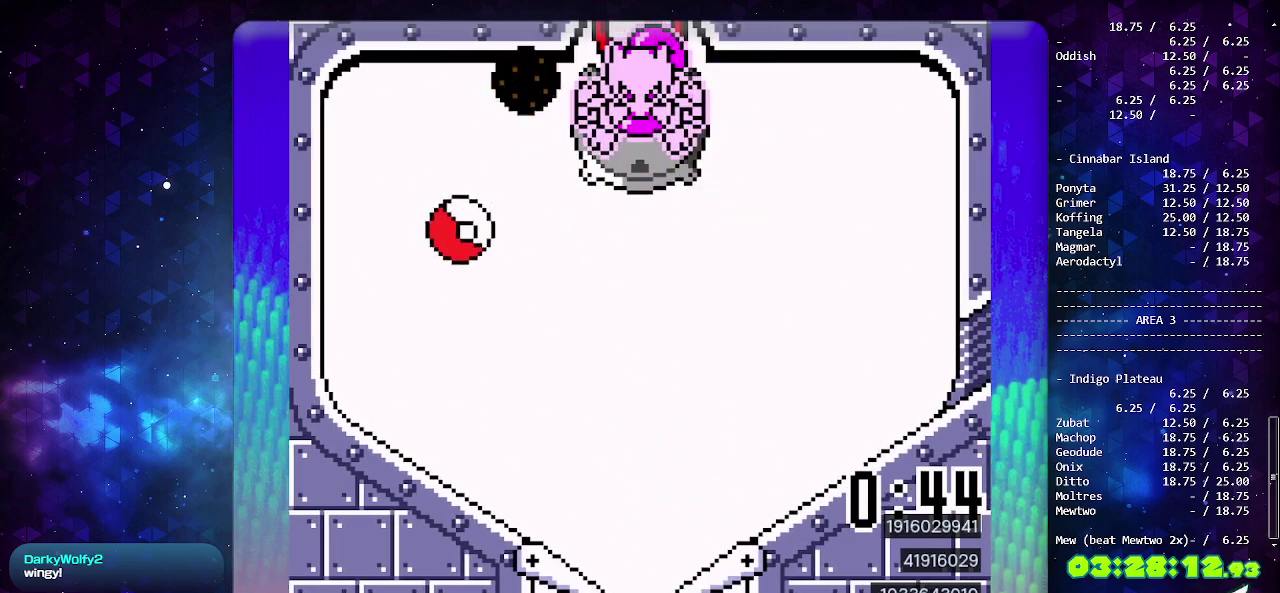
{"buttons": ["DPAD_LEFT"], "events": [[267, "CROSS", "down"], [417, "CROSS", "up"], [450, "DPAD_LEFT", "down"]]}
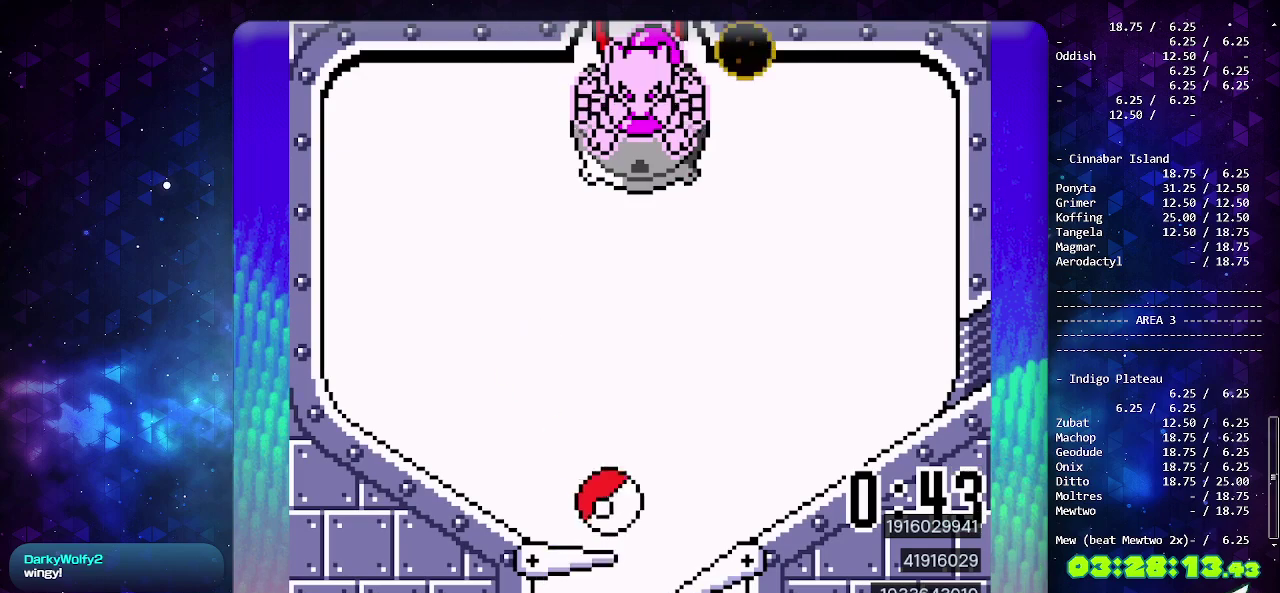
{"buttons": [], "events": [[83, "DPAD_LEFT", "up"]]}
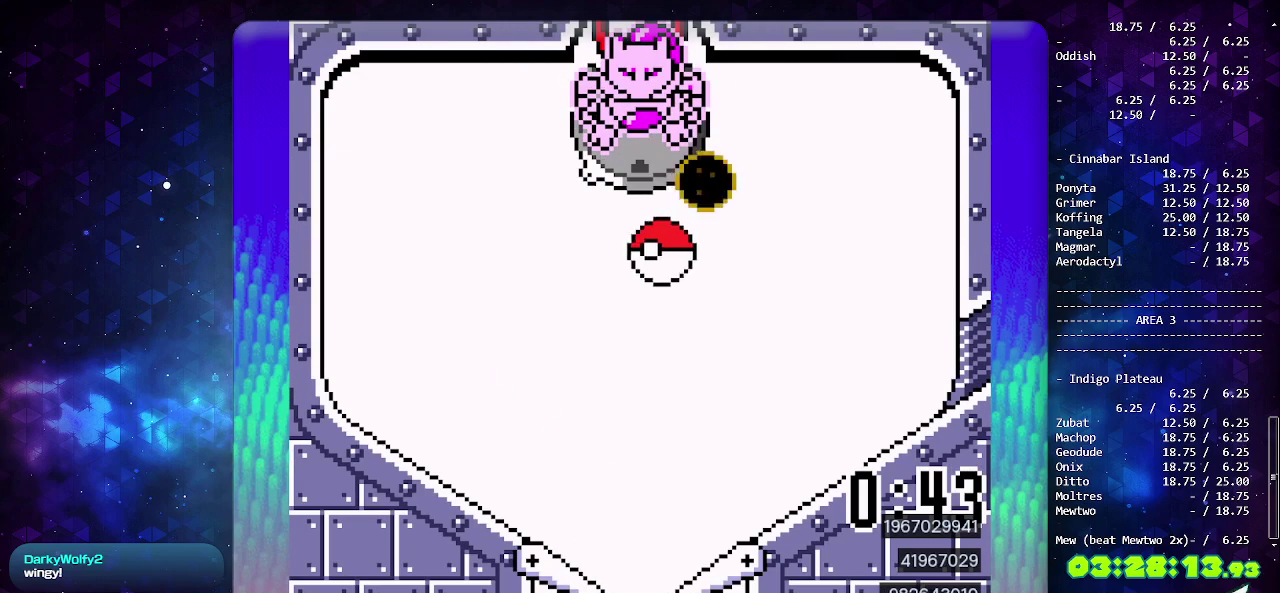
{"buttons": ["CIRCLE"], "events": [[367, "CIRCLE", "down"]]}
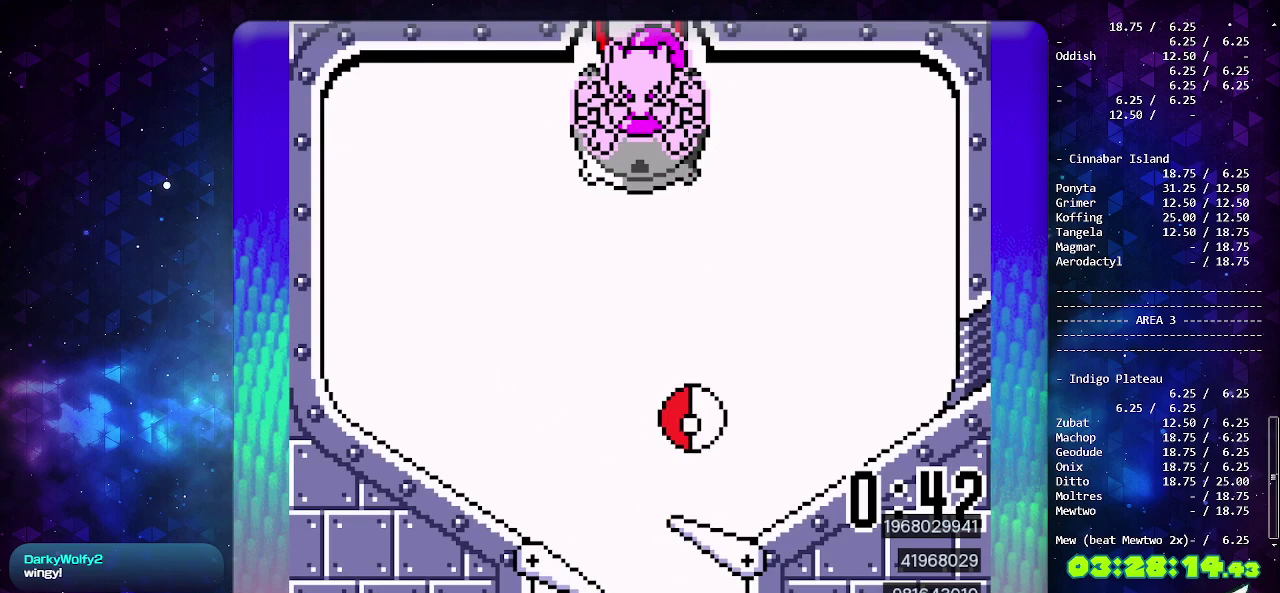
{"buttons": [], "events": [[83, "CIRCLE", "up"]]}
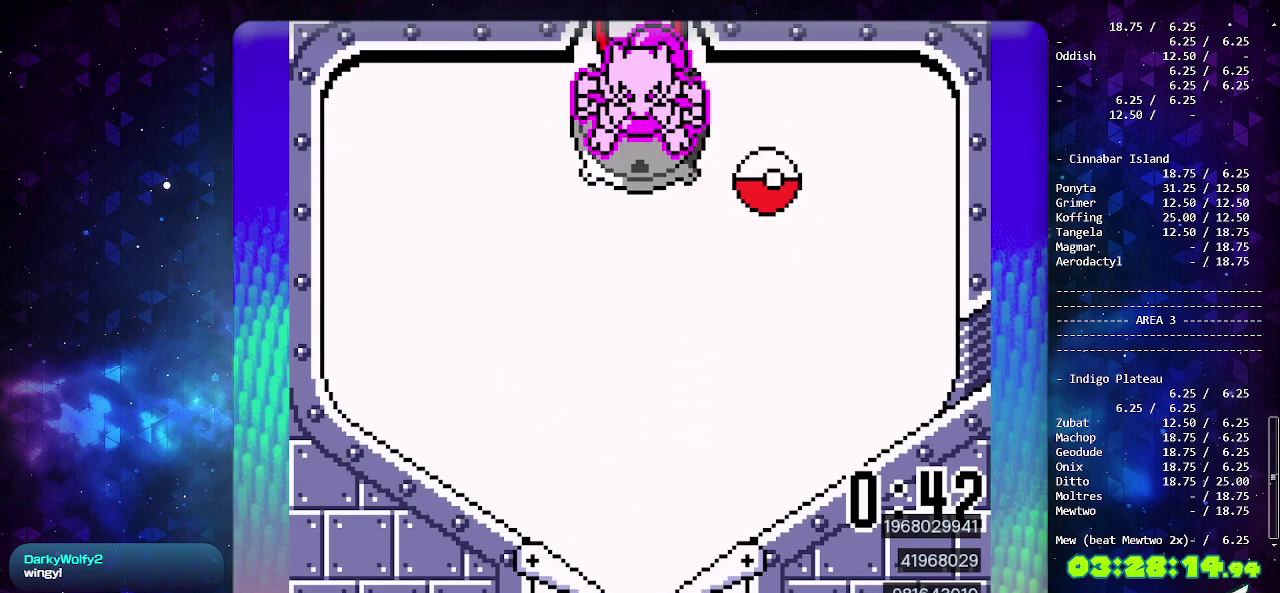
{"buttons": ["CIRCLE"], "events": [[83, "DPAD_DOWN", "down"], [200, "DPAD_DOWN", "up"], [400, "CIRCLE", "down"]]}
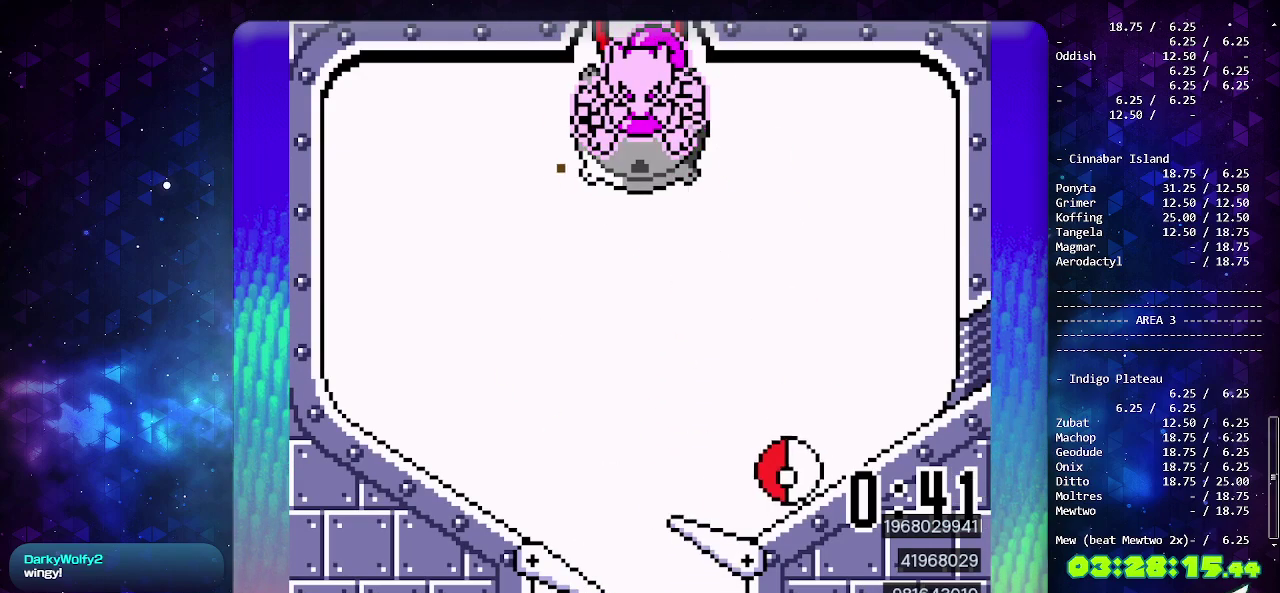
{"buttons": ["CROSS"], "events": [[350, "CIRCLE", "up"], [433, "CROSS", "down"]]}
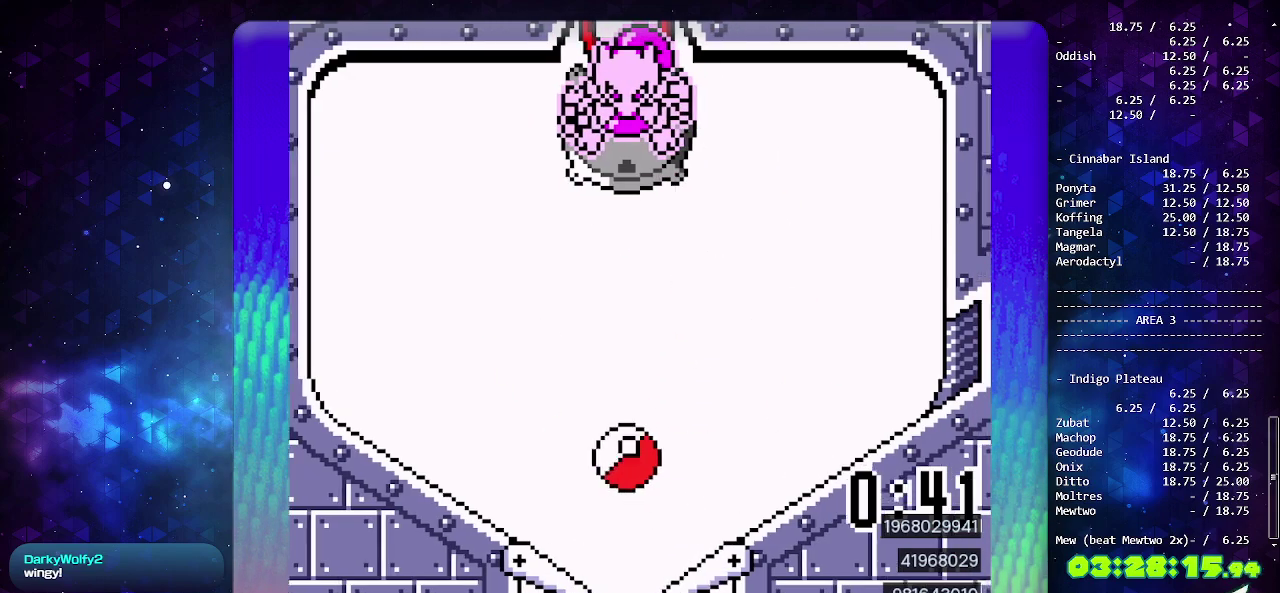
{"buttons": [], "events": [[33, "CROSS", "up"], [100, "CROSS", "down"], [183, "CROSS", "up"], [250, "CROSS", "down"], [367, "CROSS", "up"]]}
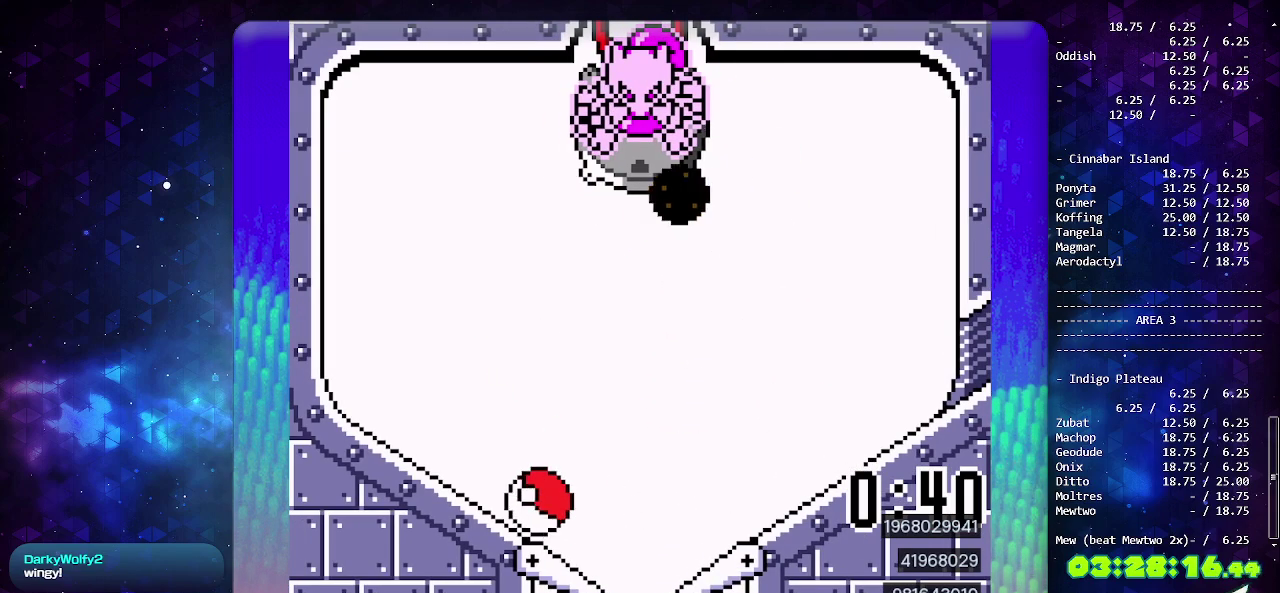
{"buttons": ["CROSS"], "events": [[83, "CROSS", "down"], [200, "CROSS", "up"], [467, "CROSS", "down"]]}
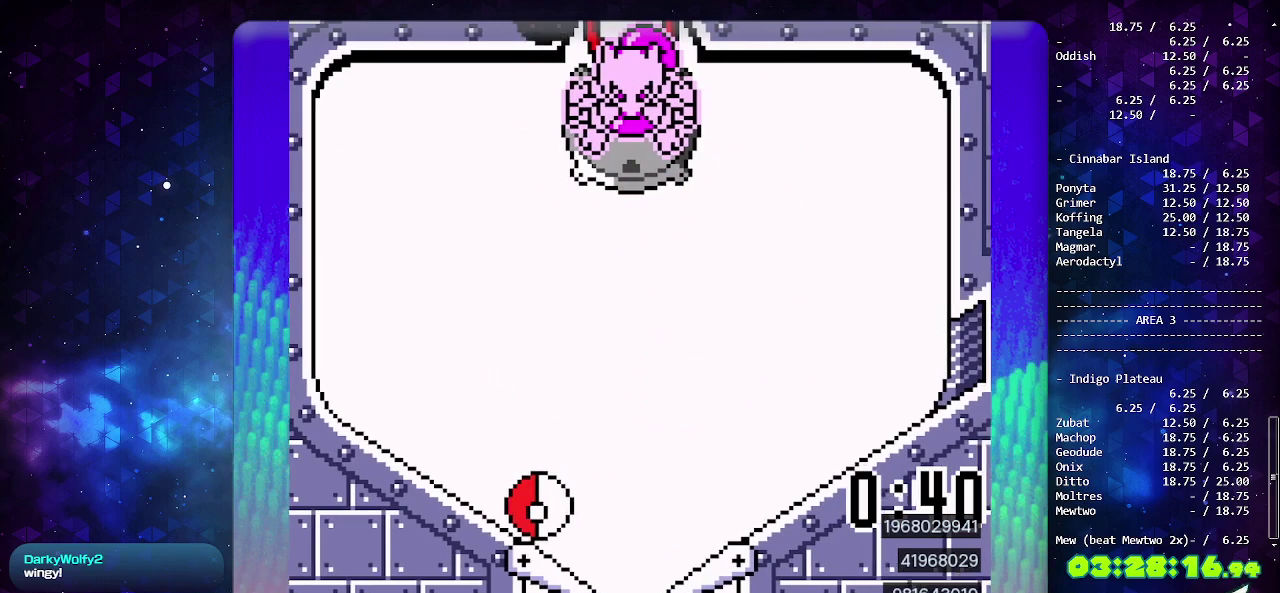
{"buttons": [], "events": [[83, "CROSS", "up"], [150, "CROSS", "down"], [267, "DPAD_LEFT", "down"], [283, "CROSS", "up"], [367, "DPAD_LEFT", "up"]]}
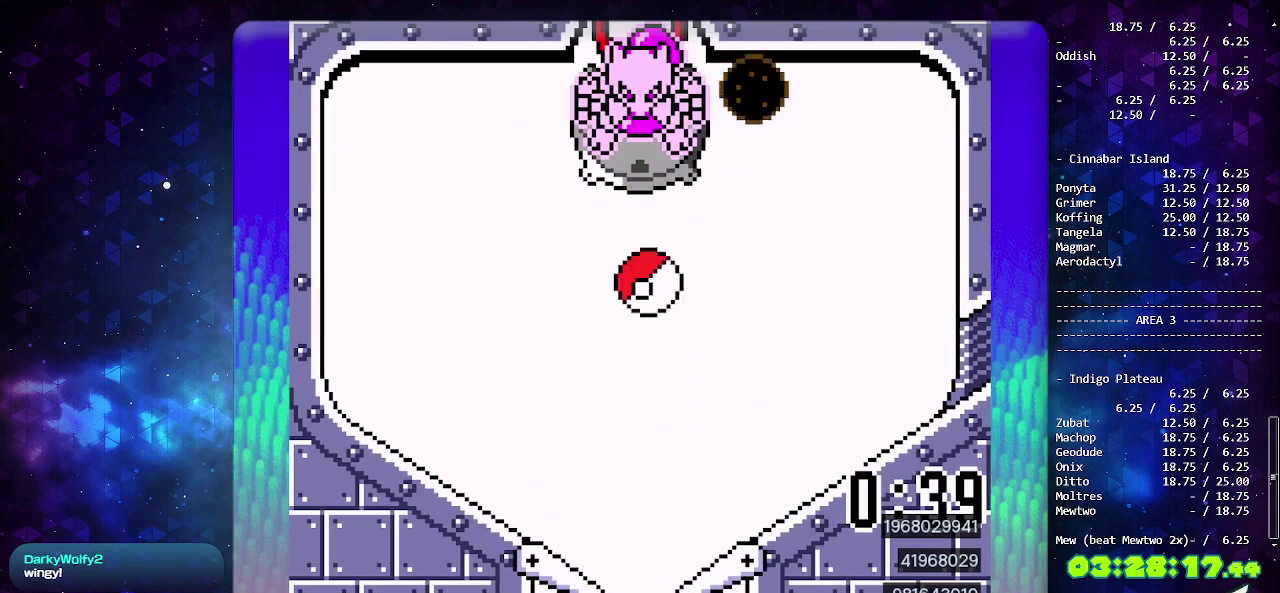
{"buttons": [], "events": []}
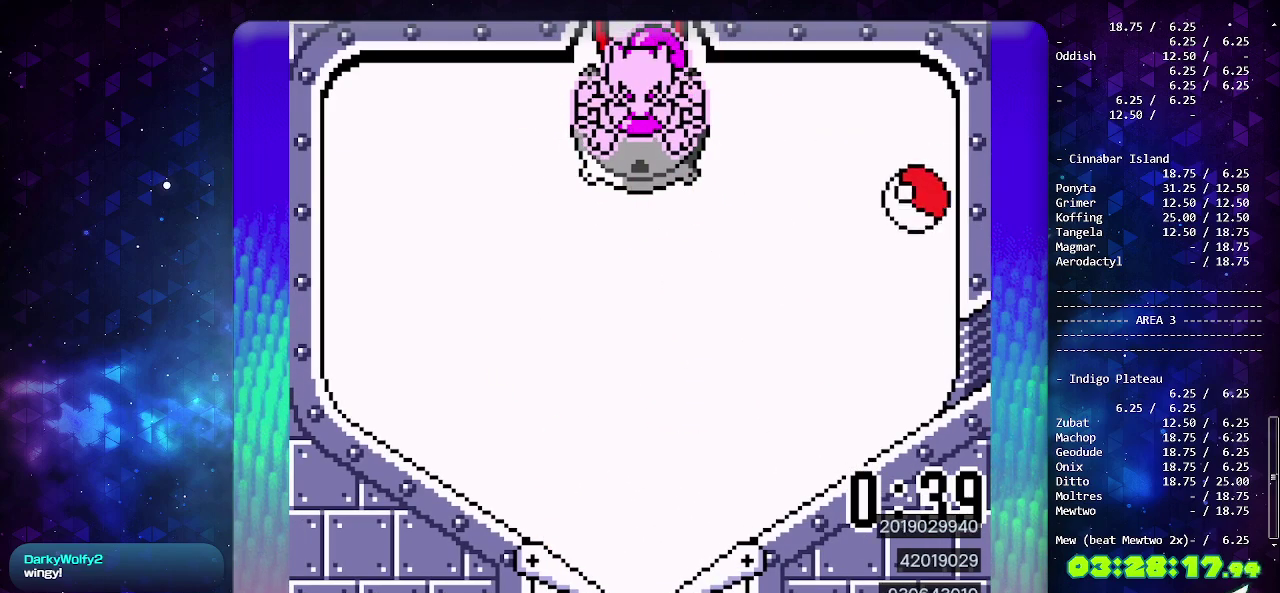
{"buttons": [], "events": [[33, "DPAD_DOWN", "down"], [133, "DPAD_DOWN", "up"], [217, "DPAD_DOWN", "down"], [317, "DPAD_DOWN", "up"]]}
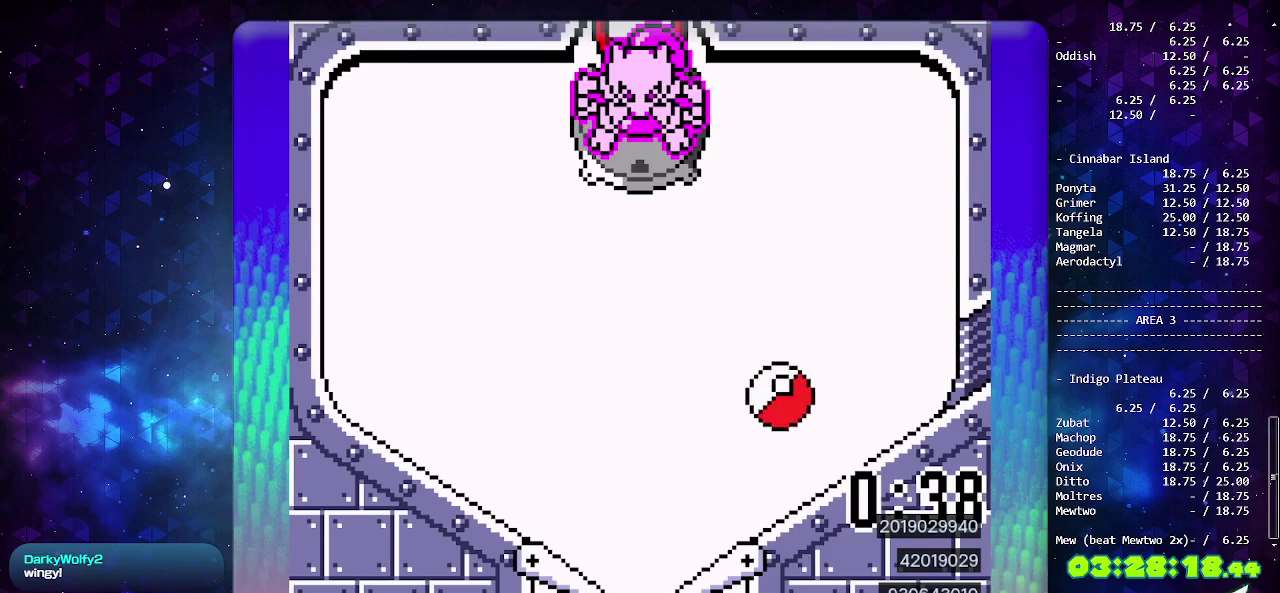
{"buttons": [], "events": [[67, "CIRCLE", "down"], [383, "CIRCLE", "up"]]}
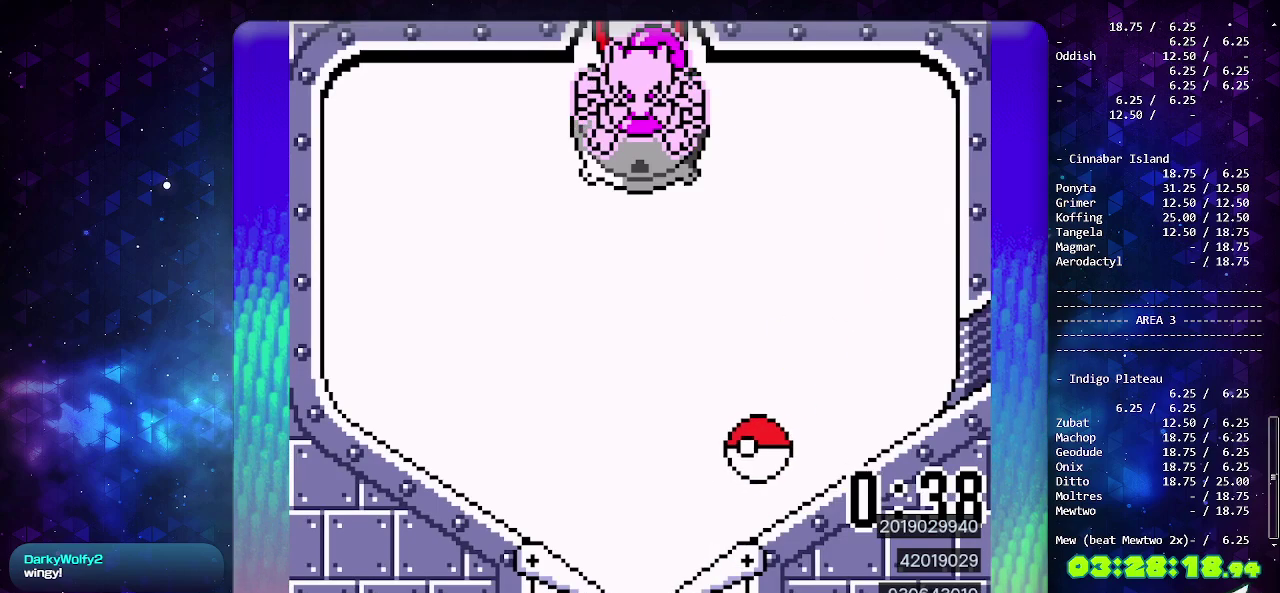
{"buttons": [], "events": [[267, "DPAD_DOWN", "down"], [350, "DPAD_DOWN", "up"]]}
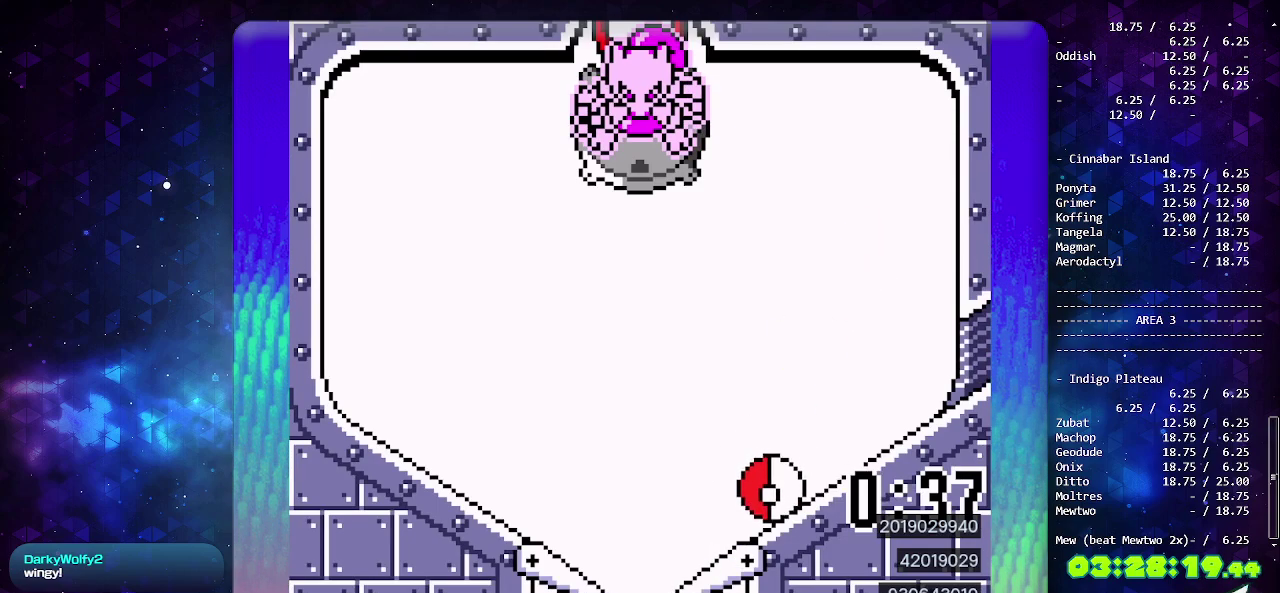
{"buttons": ["CIRCLE"], "events": [[367, "CIRCLE", "down"]]}
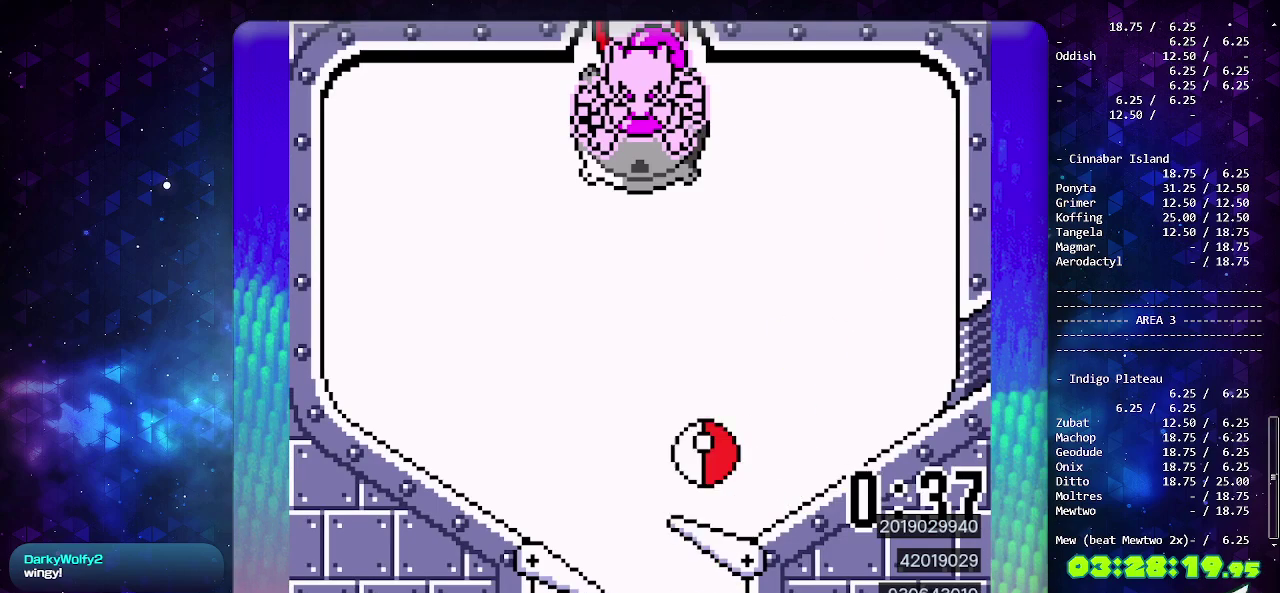
{"buttons": [], "events": [[83, "CIRCLE", "up"]]}
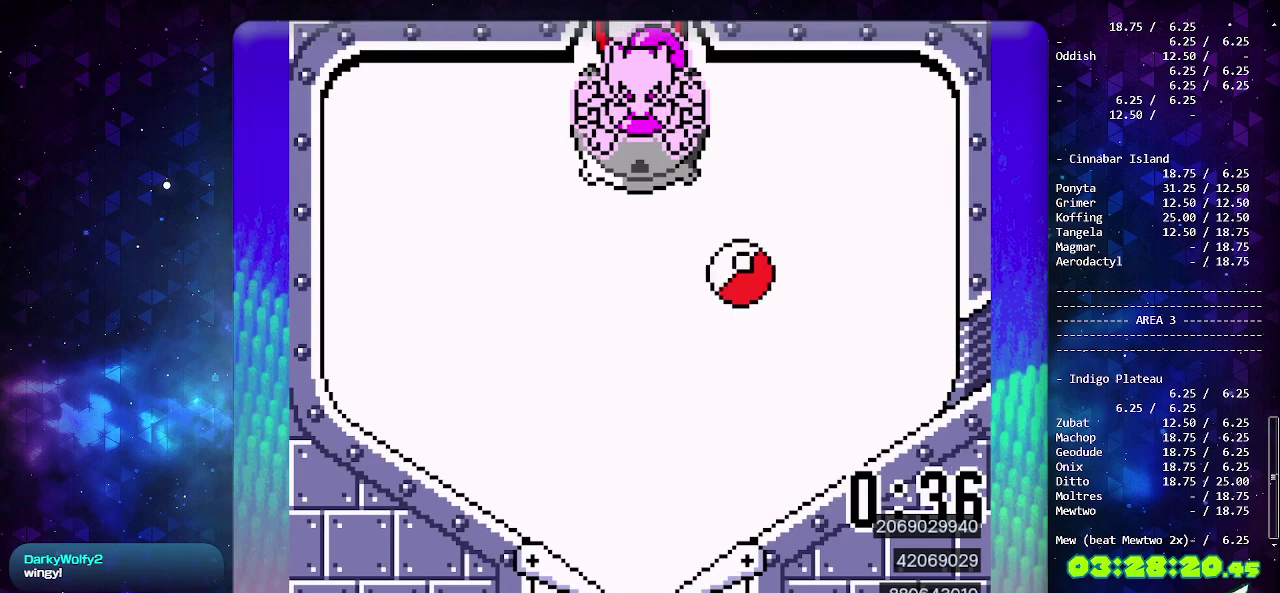
{"buttons": [], "events": []}
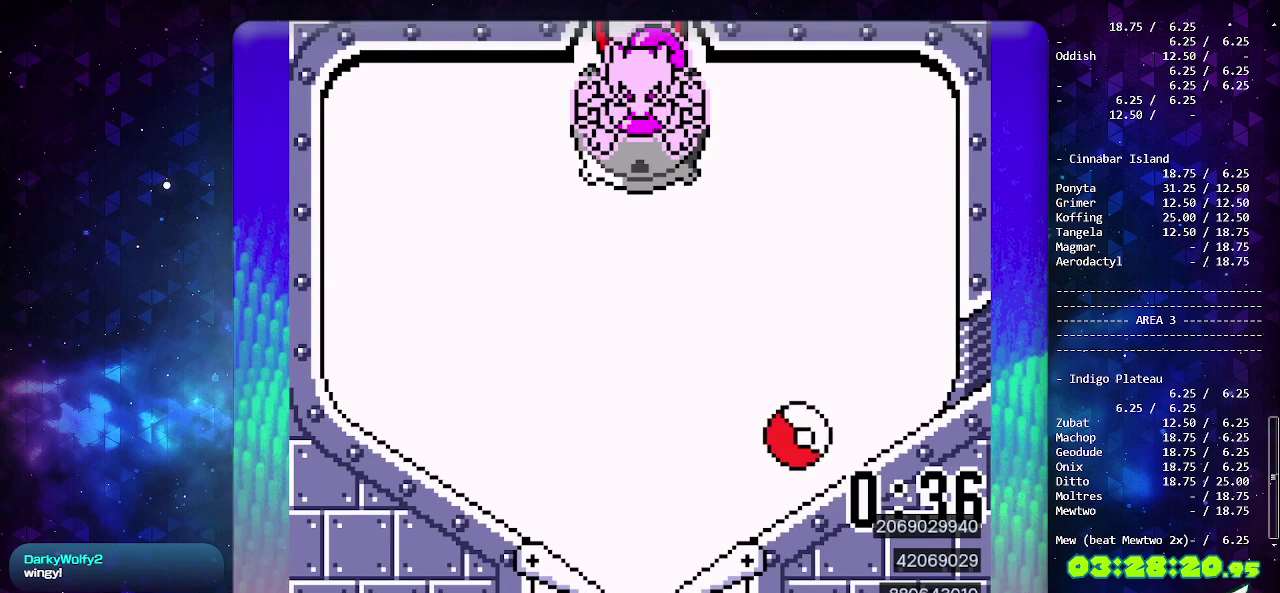
{"buttons": ["CIRCLE"], "events": [[333, "CIRCLE", "down"]]}
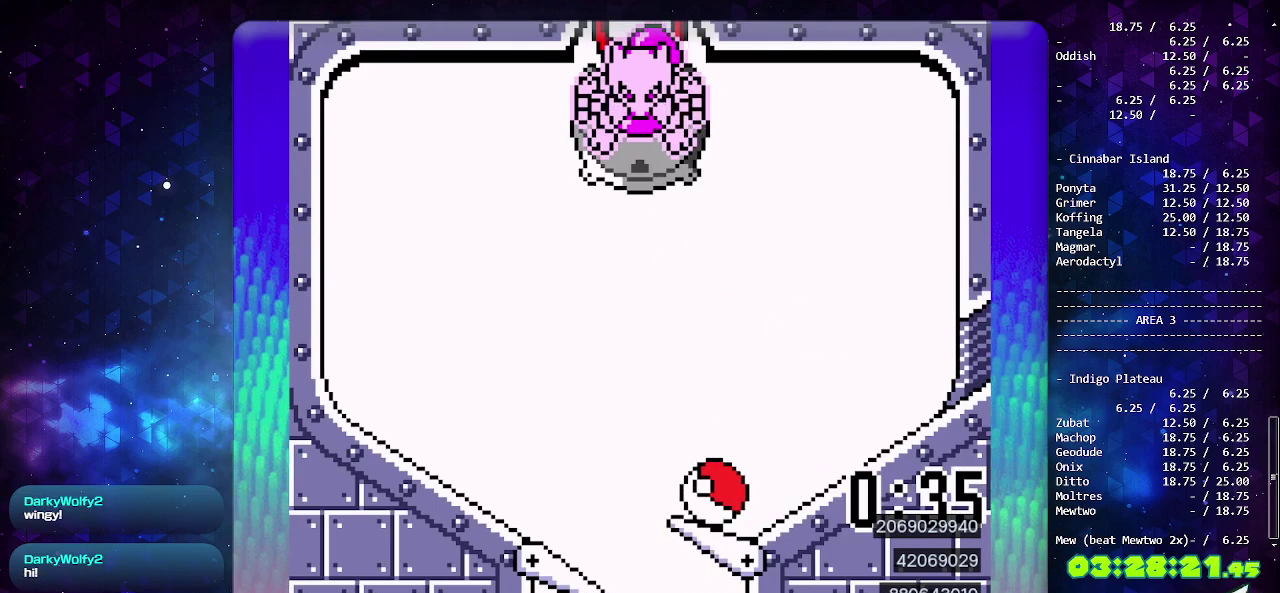
{"buttons": ["CIRCLE"], "events": [[367, "DPAD_DOWN", "down"], [417, "DPAD_DOWN", "up"]]}
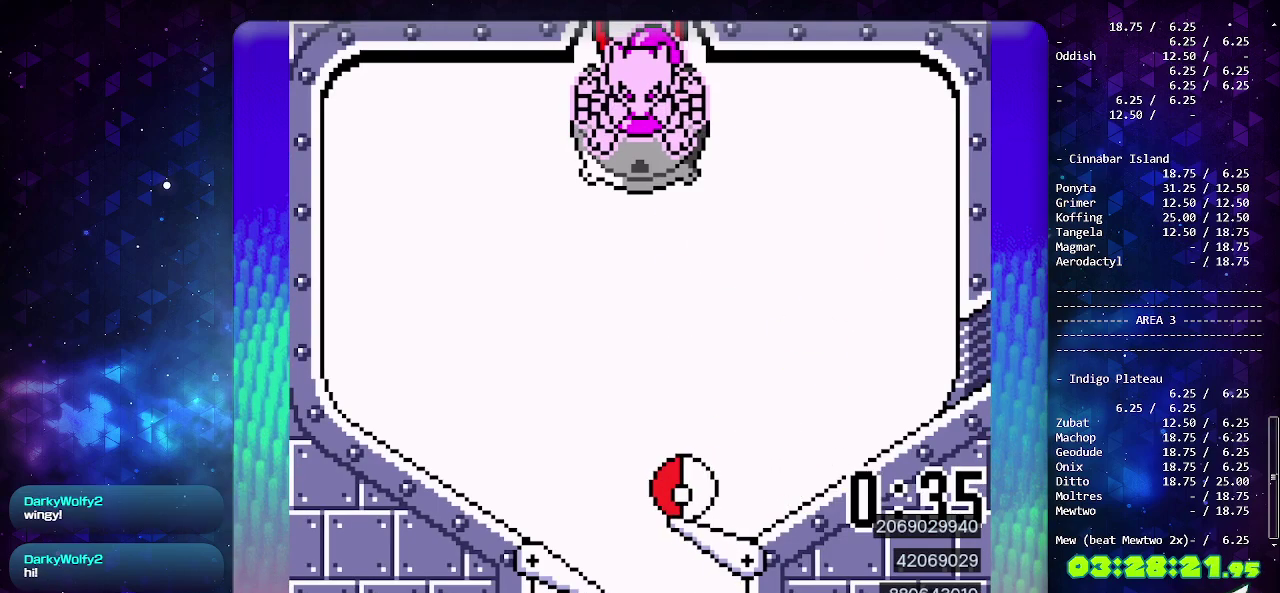
{"buttons": ["CIRCLE"], "events": [[100, "CIRCLE", "up"], [300, "CIRCLE", "down"]]}
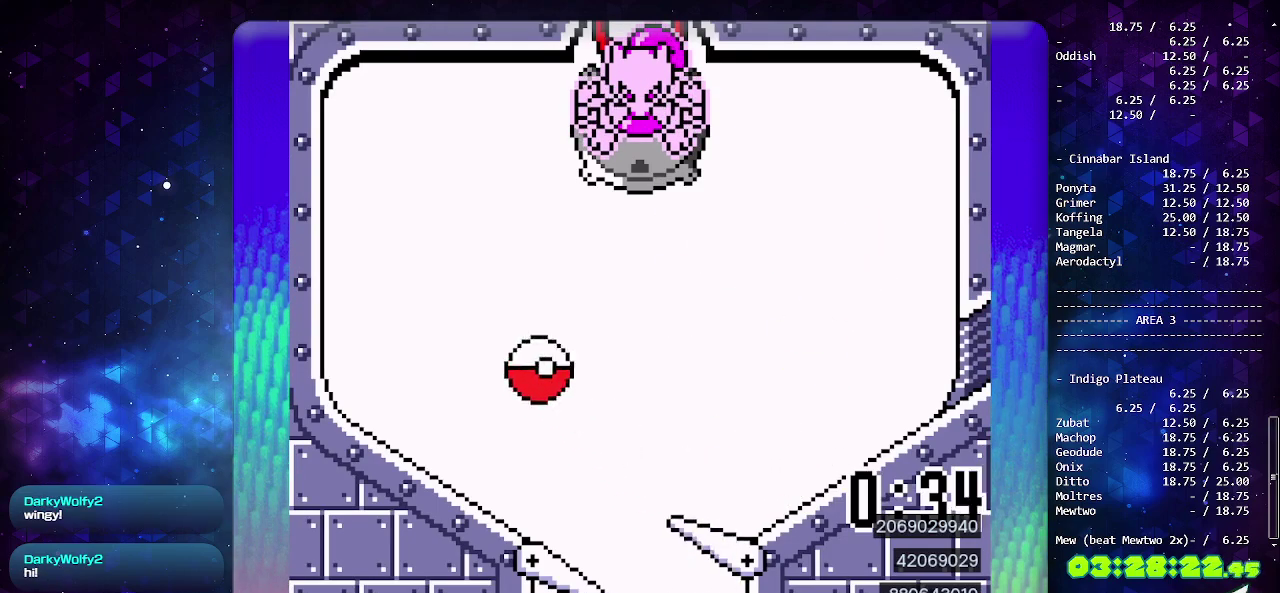
{"buttons": [], "events": [[200, "CIRCLE", "up"]]}
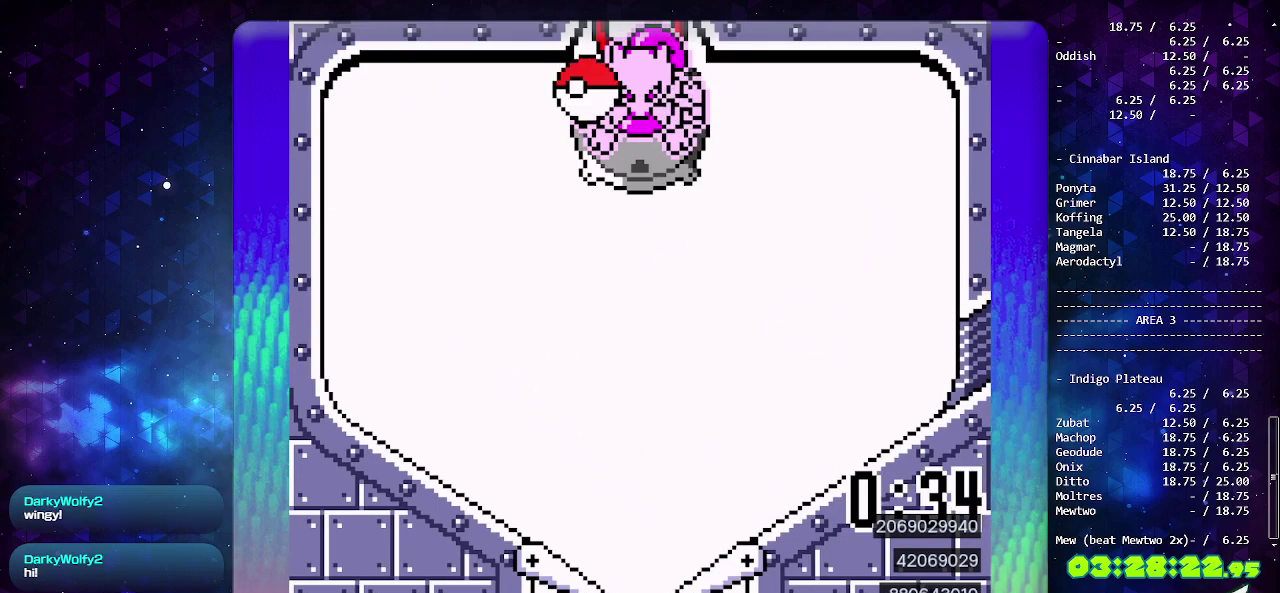
{"buttons": [], "events": []}
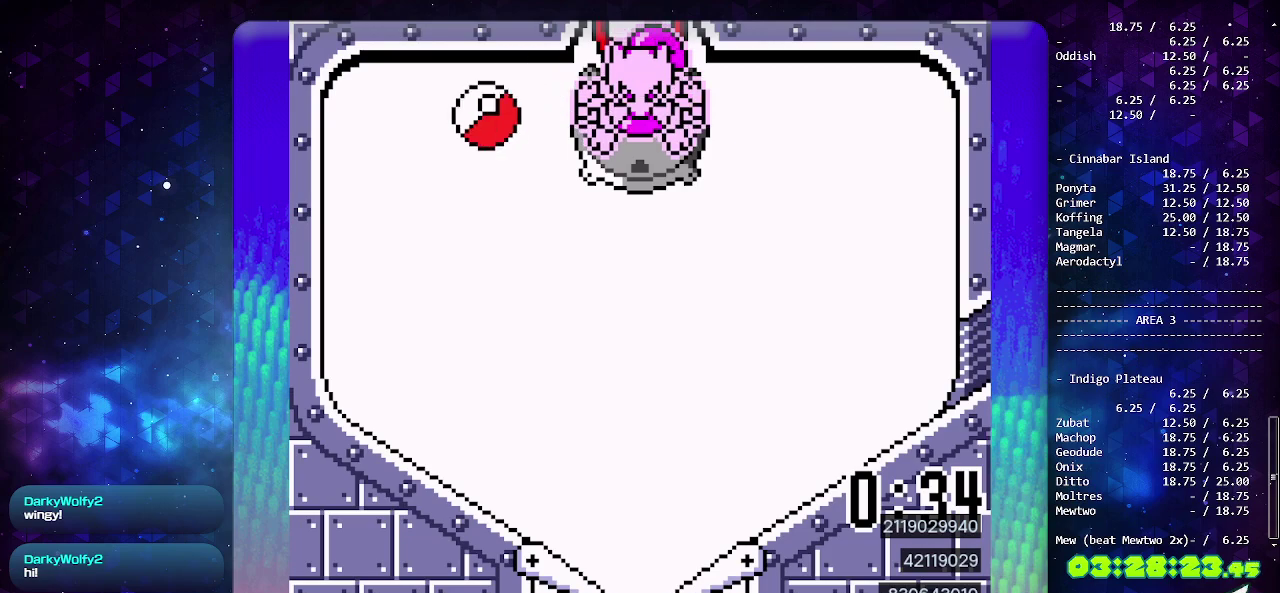
{"buttons": [], "events": [[133, "CROSS", "down"], [250, "CROSS", "up"], [317, "CROSS", "down"], [433, "CROSS", "up"]]}
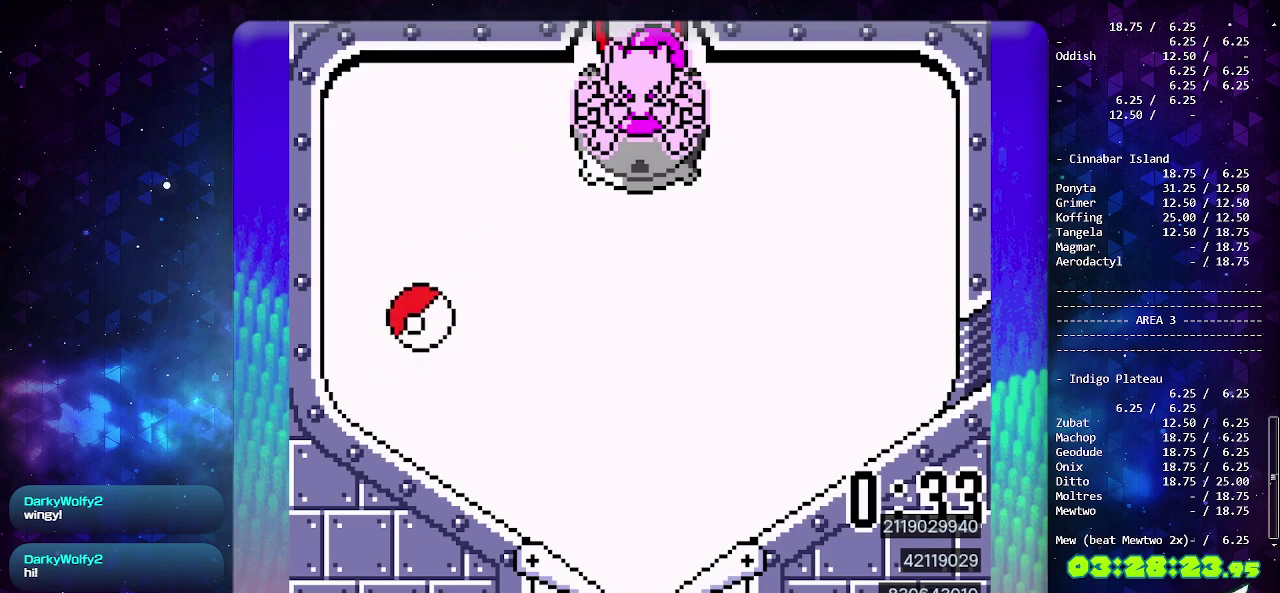
{"buttons": ["CROSS"], "events": [[417, "CROSS", "down"]]}
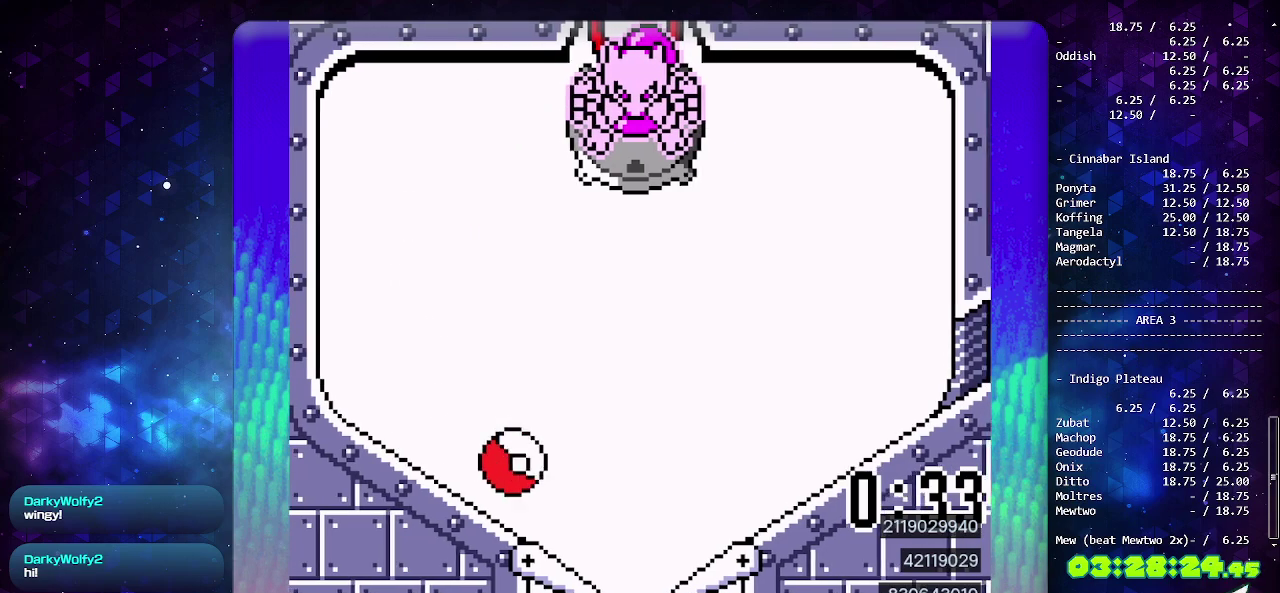
{"buttons": [], "events": [[17, "CROSS", "up"], [67, "CROSS", "down"], [183, "CROSS", "up"], [183, "DPAD_LEFT", "down"], [300, "DPAD_LEFT", "up"]]}